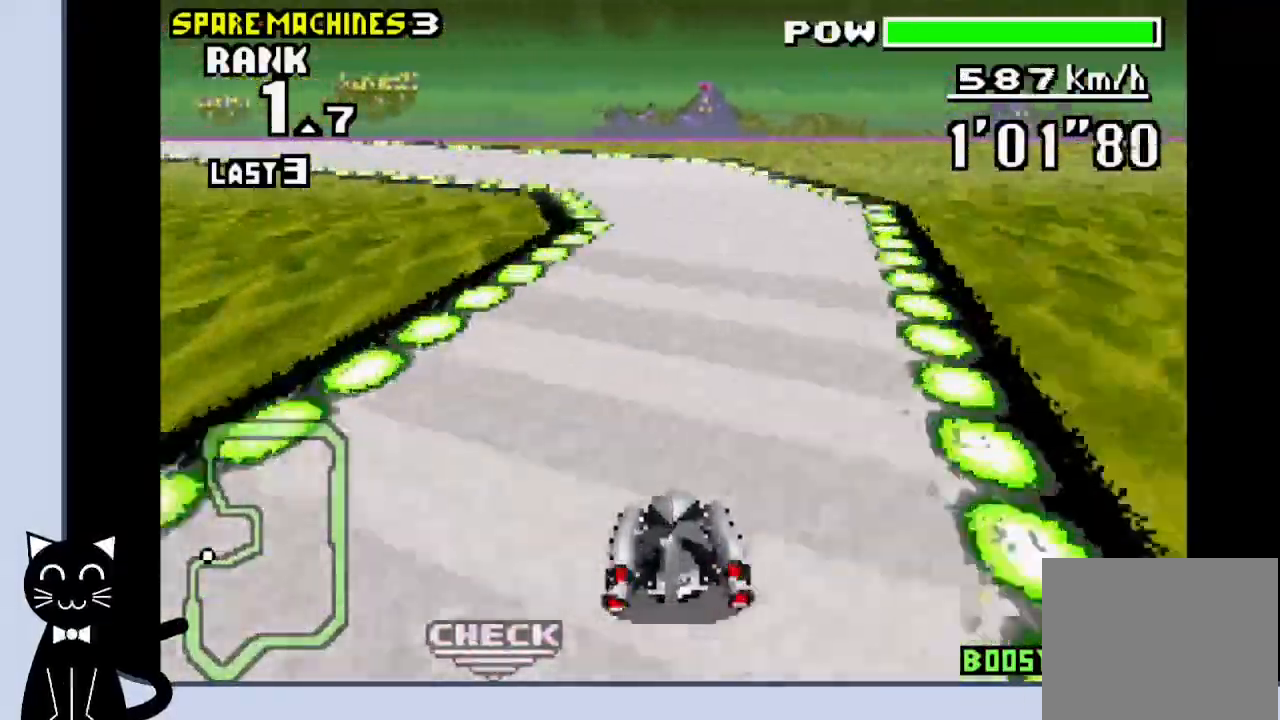
Gameplay with a controller (PlayStation layout); each line is a JSON object with the inputs held at the frame after it. "events" lists button and stick changes between this image and that frame as [ms after this image, input, new state], when the widget could be followed in between. Not read: L1 left_stick right_stick.
{"buttons": ["DPAD_LEFT"], "events": [[17, "CROSS", "down"], [83, "CROSS", "up"], [217, "CROSS", "down"], [467, "CROSS", "up"]]}
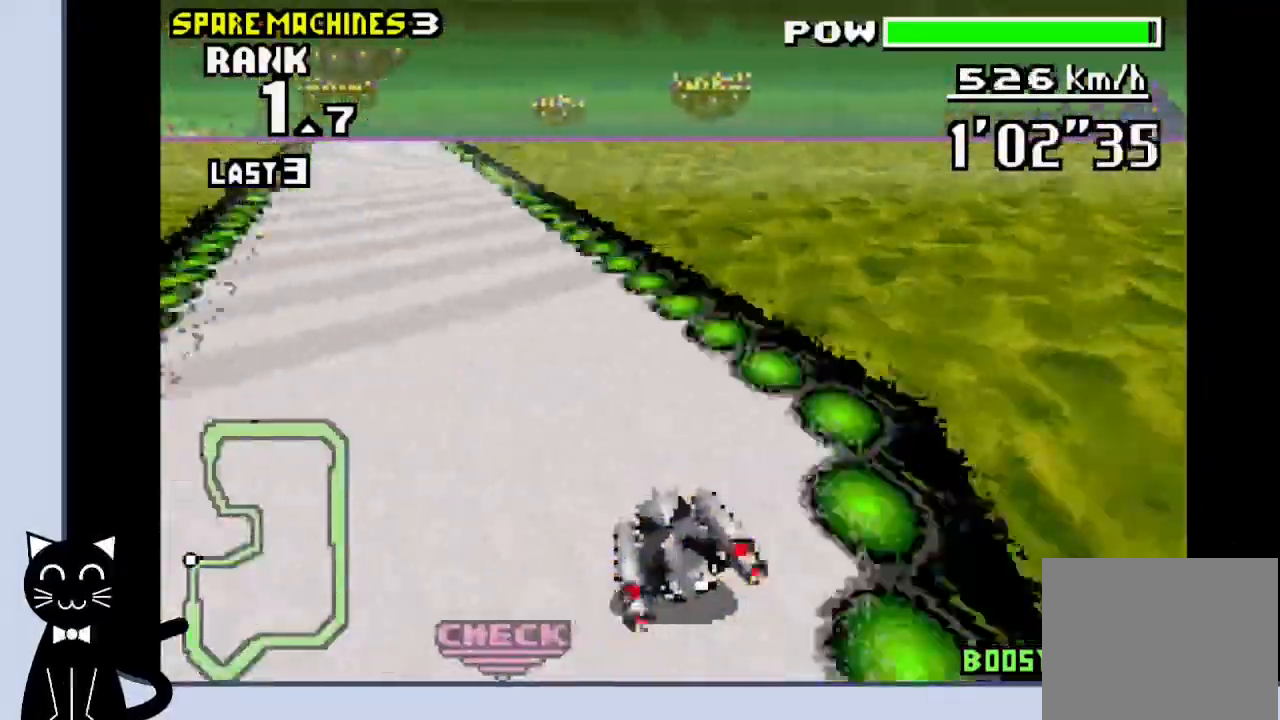
{"buttons": ["CROSS", "R1"], "events": [[67, "CROSS", "down"], [167, "CROSS", "up"], [217, "DPAD_LEFT", "up"], [250, "CROSS", "down"], [433, "R1", "down"]]}
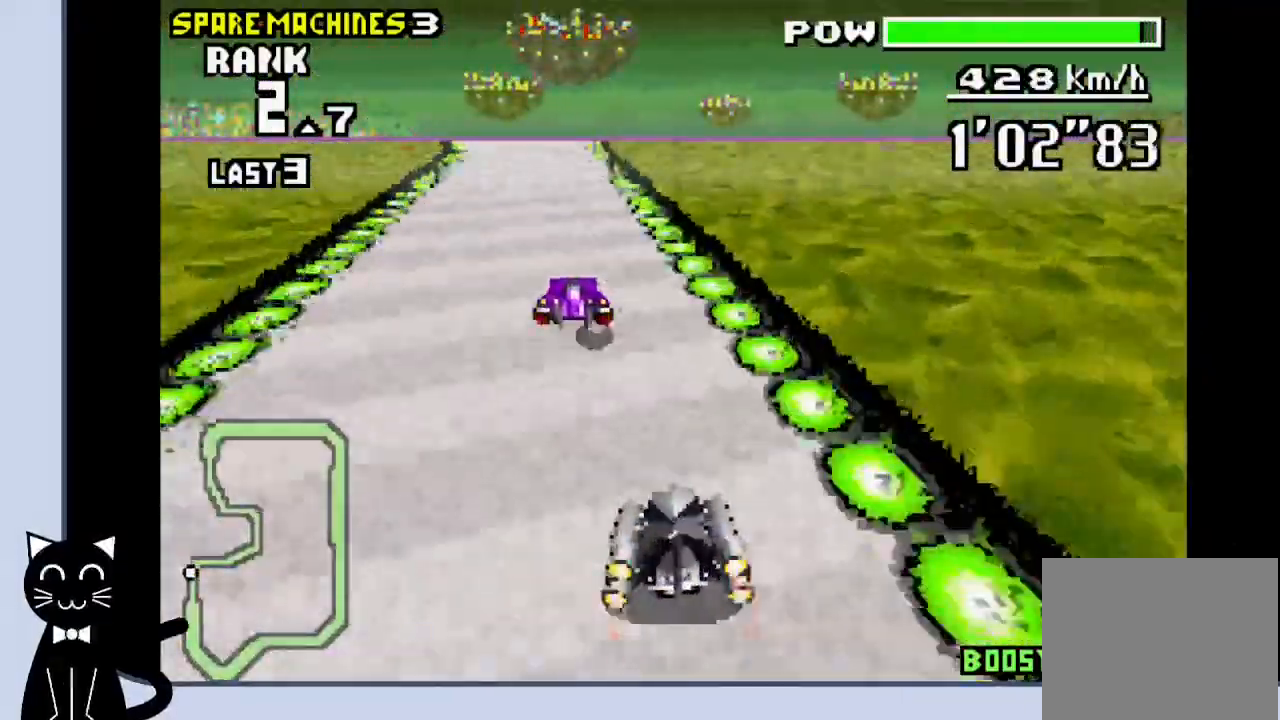
{"buttons": ["CROSS"], "events": [[17, "DPAD_LEFT", "down"], [33, "CROSS", "up"], [33, "R1", "up"], [200, "CROSS", "down"], [283, "DPAD_LEFT", "up"]]}
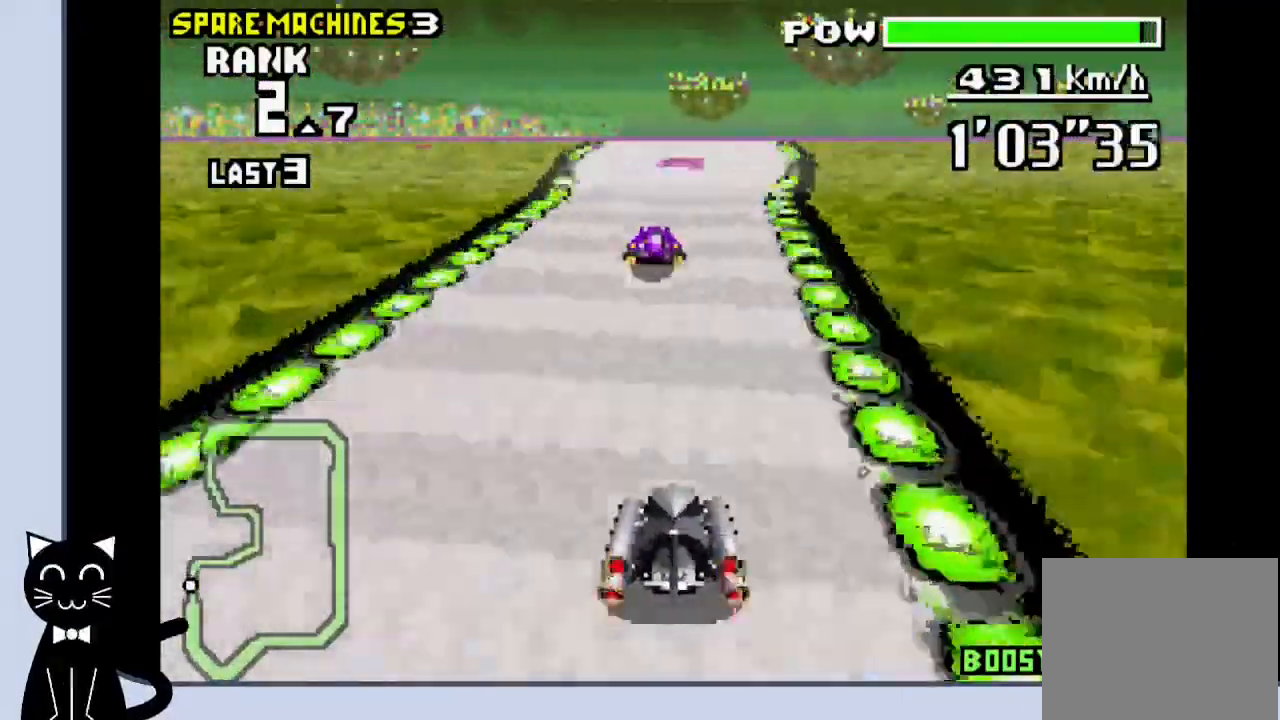
{"buttons": ["CROSS", "DPAD_LEFT"], "events": [[33, "DPAD_RIGHT", "down"], [183, "DPAD_RIGHT", "up"], [450, "DPAD_LEFT", "down"]]}
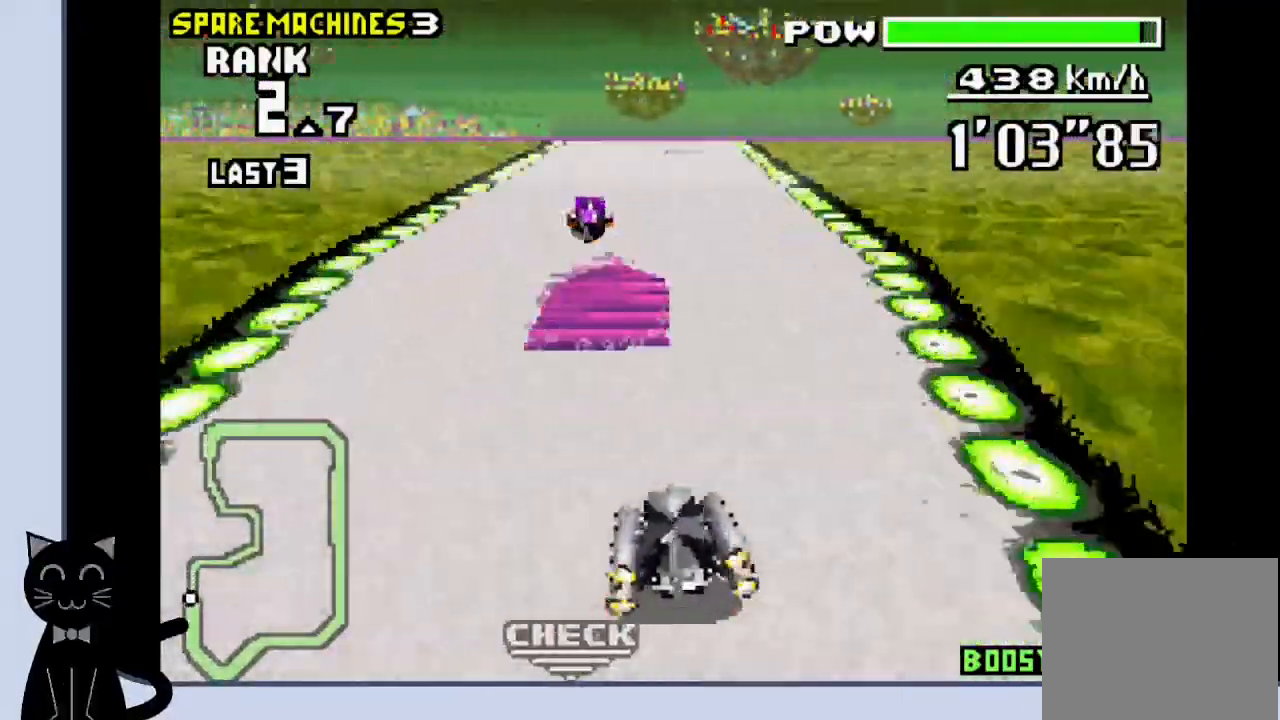
{"buttons": ["CROSS", "DPAD_RIGHT"], "events": [[50, "DPAD_LEFT", "up"], [450, "DPAD_RIGHT", "down"]]}
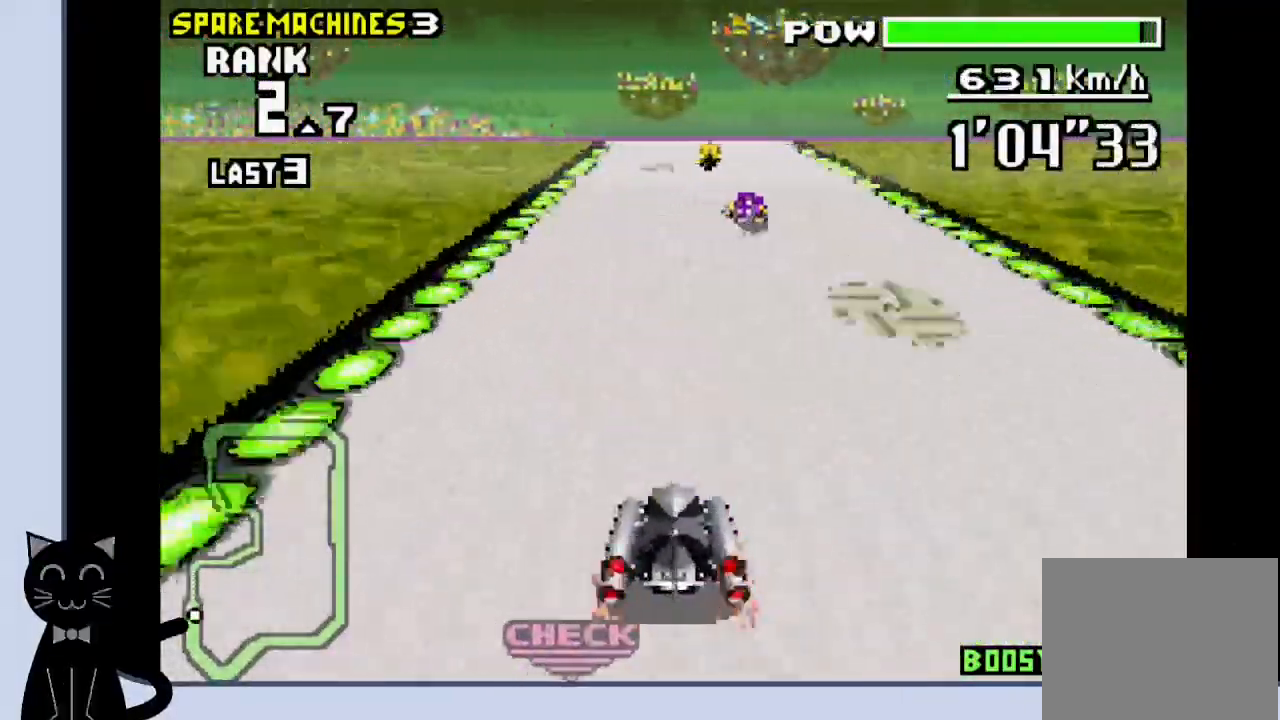
{"buttons": ["CROSS", "R1", "DPAD_LEFT"], "events": [[50, "R1", "down"], [83, "CROSS", "up"], [150, "DPAD_RIGHT", "up"], [183, "CROSS", "down"], [450, "DPAD_LEFT", "down"]]}
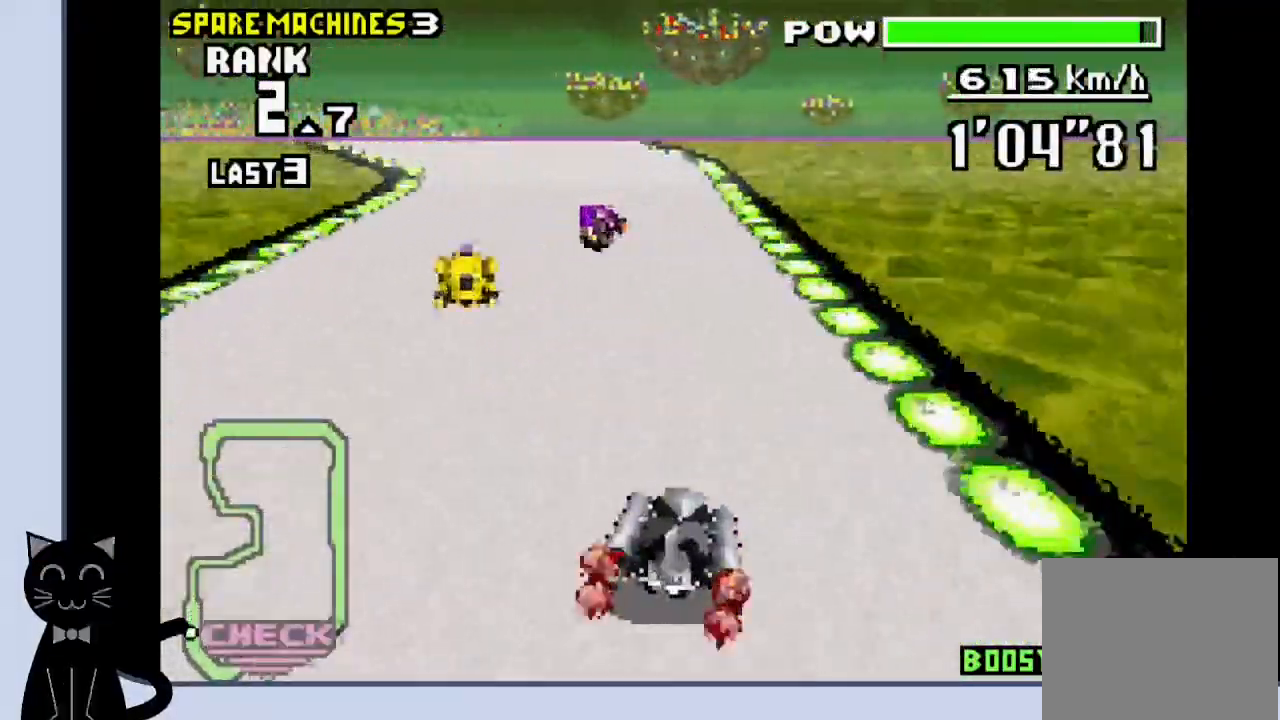
{"buttons": ["CROSS", "DPAD_LEFT"], "events": [[83, "R1", "up"], [167, "R1", "down"], [267, "CROSS", "up"], [267, "R1", "up"], [433, "CROSS", "down"]]}
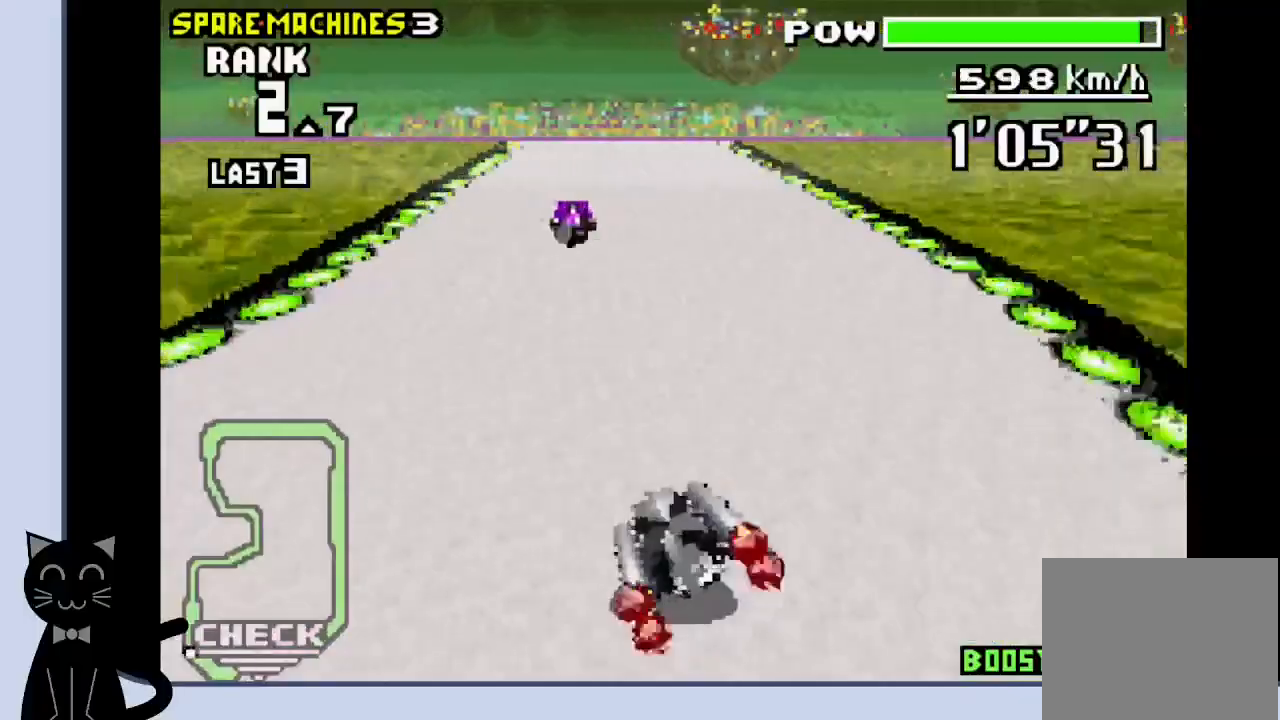
{"buttons": ["CROSS", "DPAD_LEFT"], "events": [[50, "DPAD_LEFT", "up"], [233, "DPAD_LEFT", "down"], [333, "DPAD_LEFT", "up"], [433, "DPAD_LEFT", "down"]]}
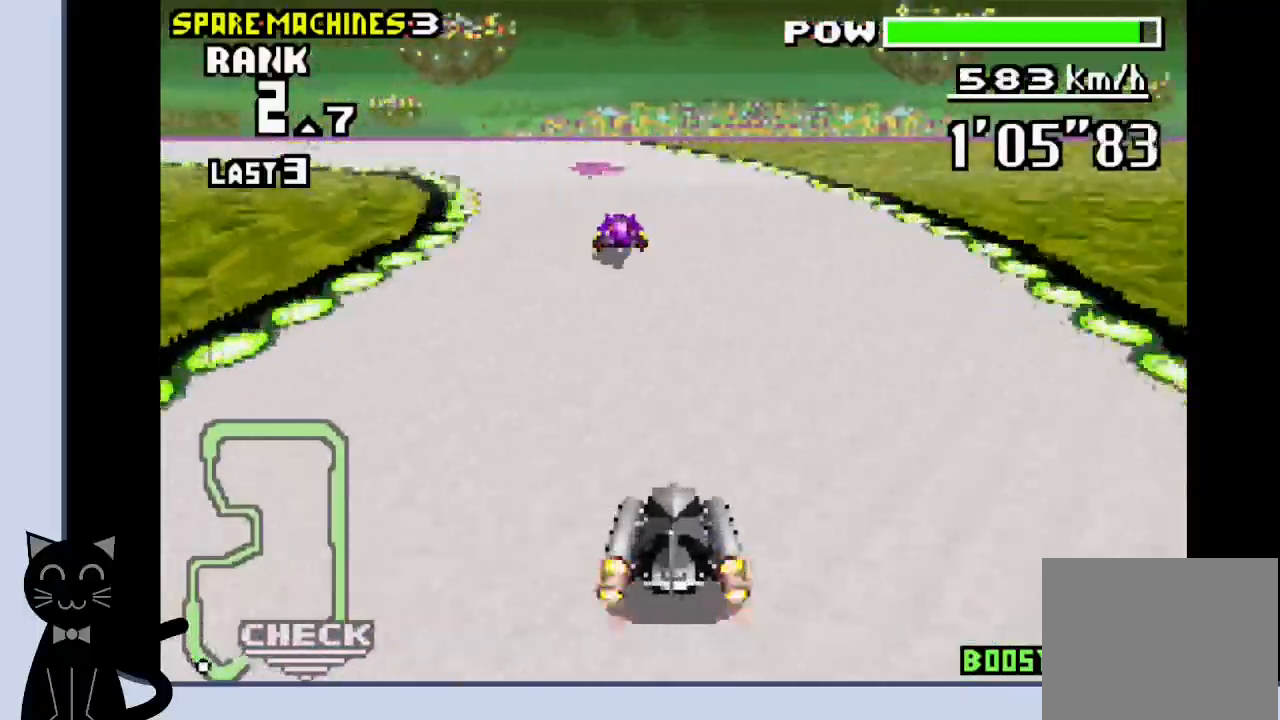
{"buttons": ["DPAD_LEFT"], "events": [[350, "R1", "down"], [483, "CROSS", "up"], [483, "R1", "up"]]}
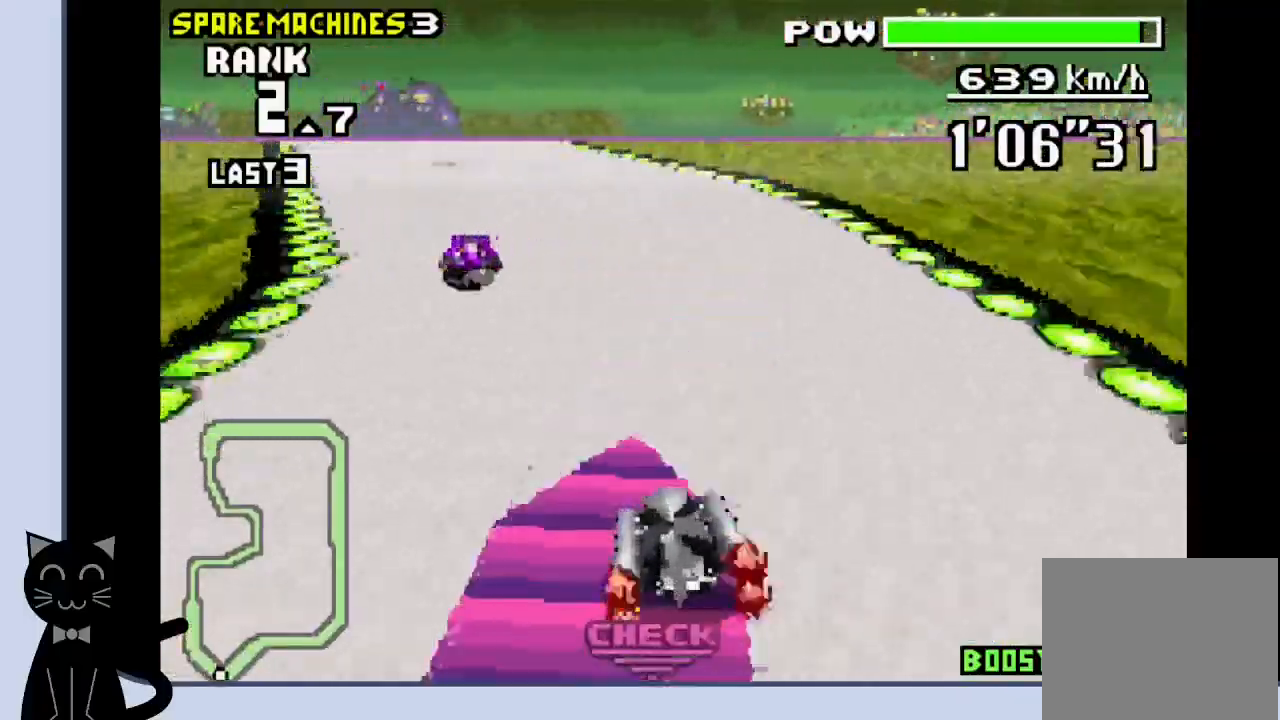
{"buttons": ["CROSS"], "events": [[117, "CROSS", "down"], [400, "CROSS", "up"], [450, "DPAD_LEFT", "up"], [483, "CROSS", "down"]]}
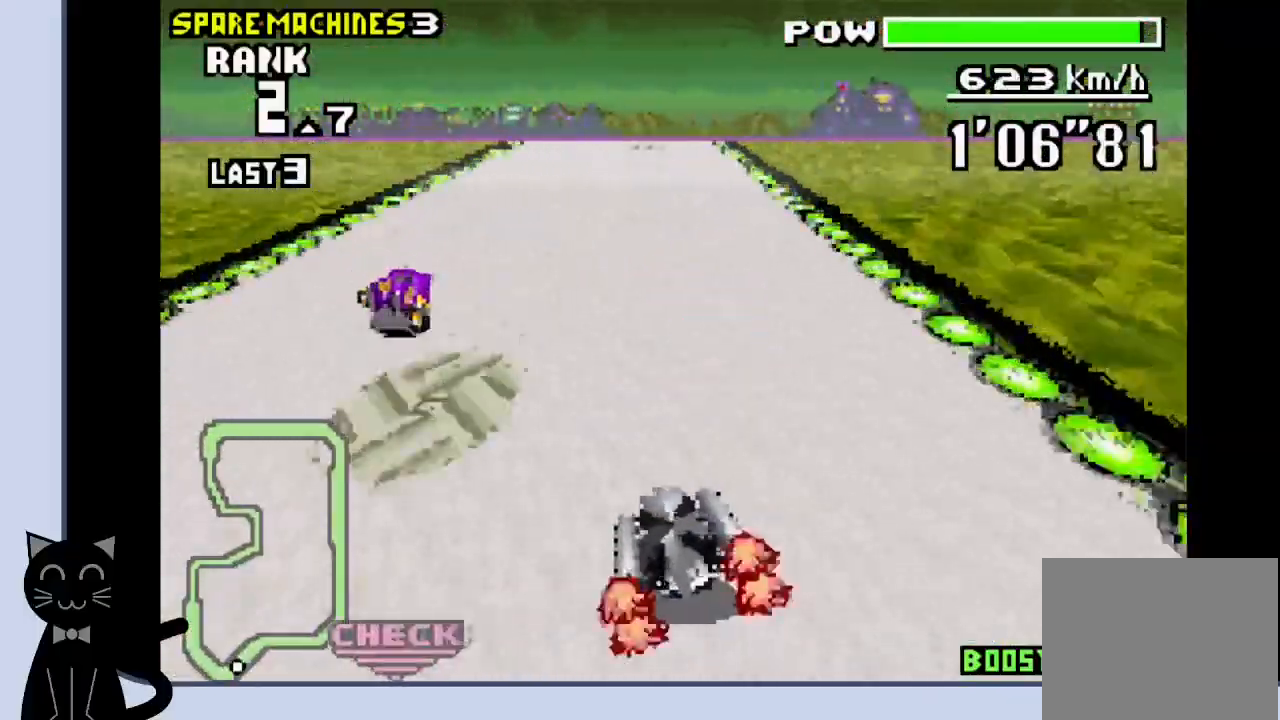
{"buttons": ["CROSS", "R1"], "events": [[300, "R1", "down"]]}
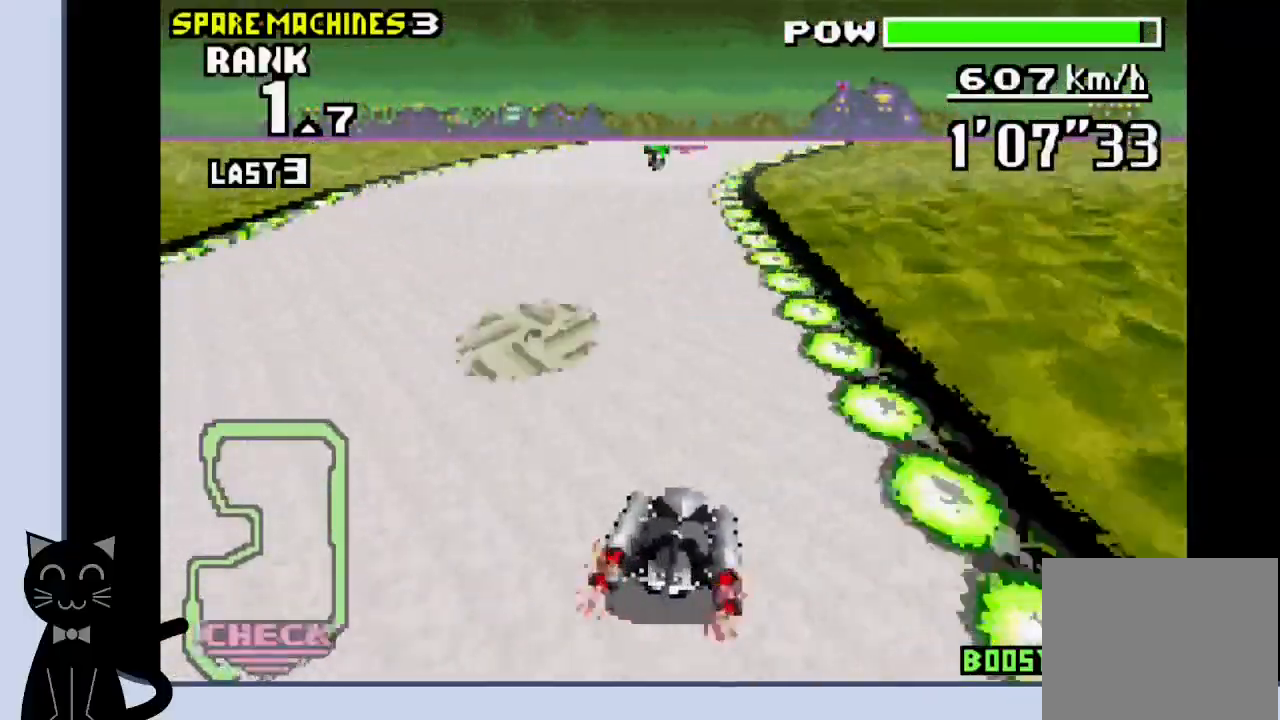
{"buttons": ["CROSS", "DPAD_RIGHT"], "events": [[200, "R1", "up"], [383, "DPAD_RIGHT", "down"]]}
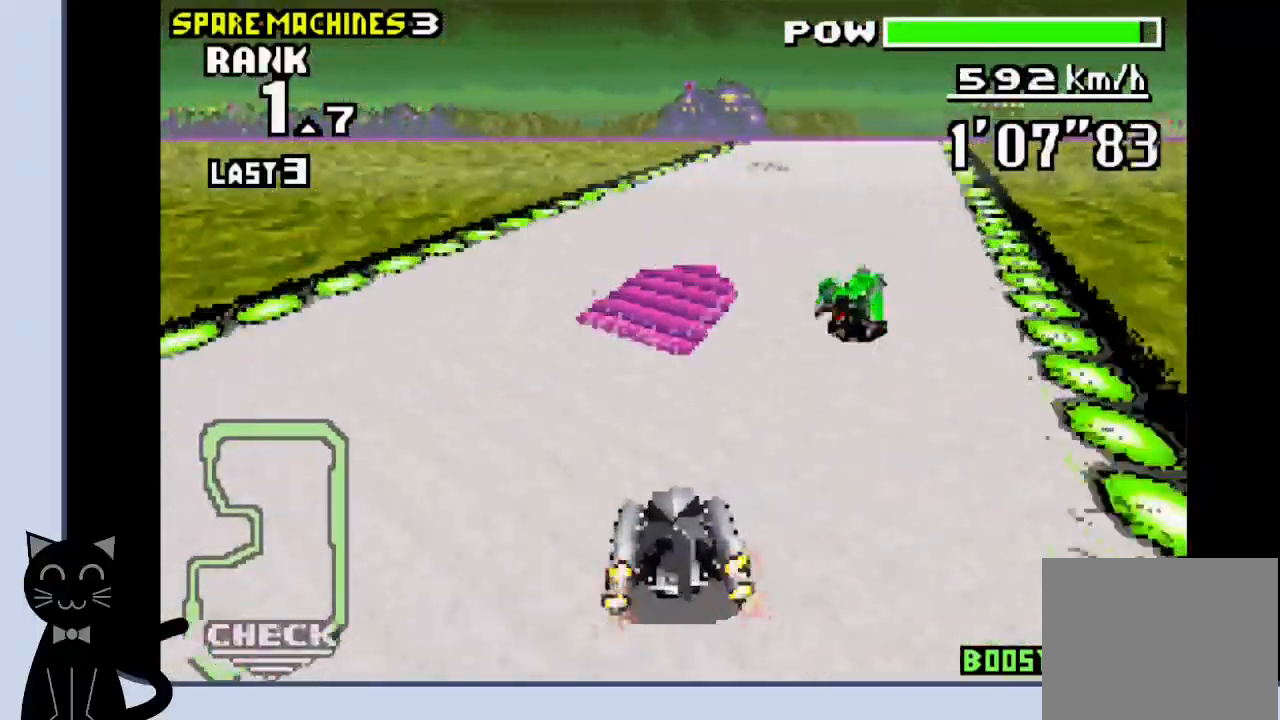
{"buttons": ["CROSS"], "events": [[50, "CROSS", "up"], [100, "R1", "down"], [200, "CROSS", "down"], [350, "DPAD_RIGHT", "up"], [483, "R1", "up"]]}
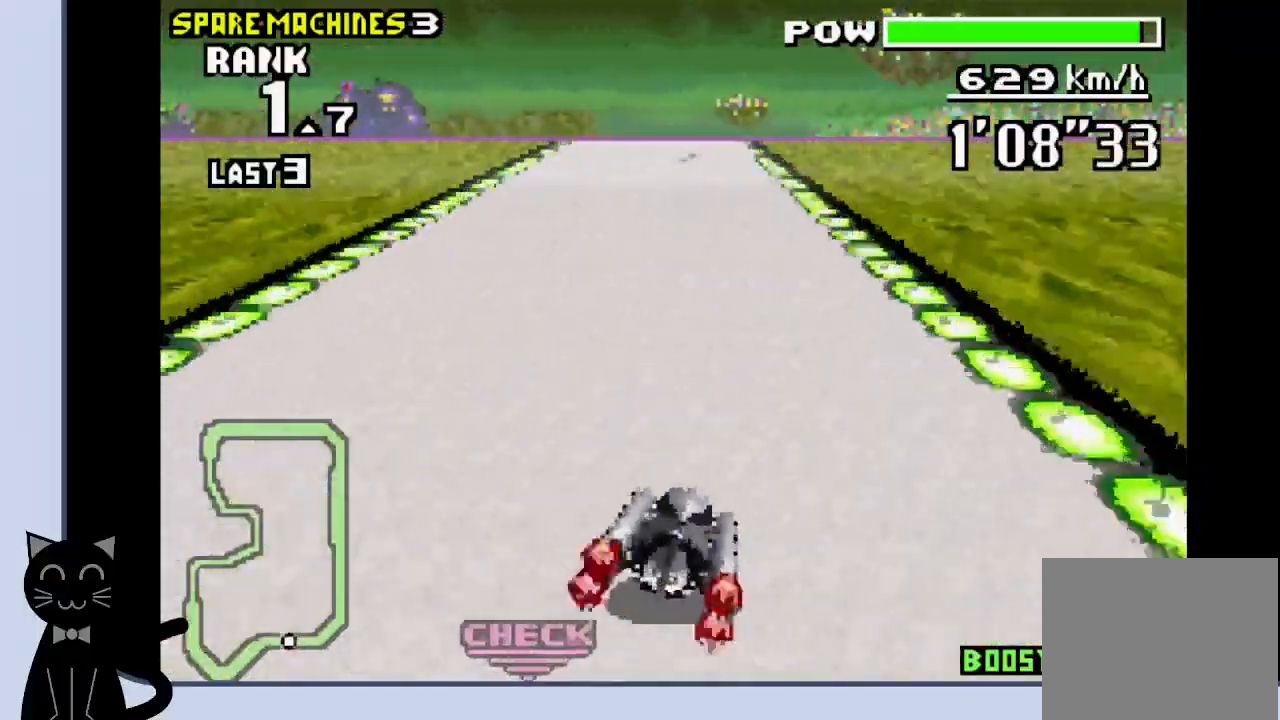
{"buttons": ["CROSS"], "events": []}
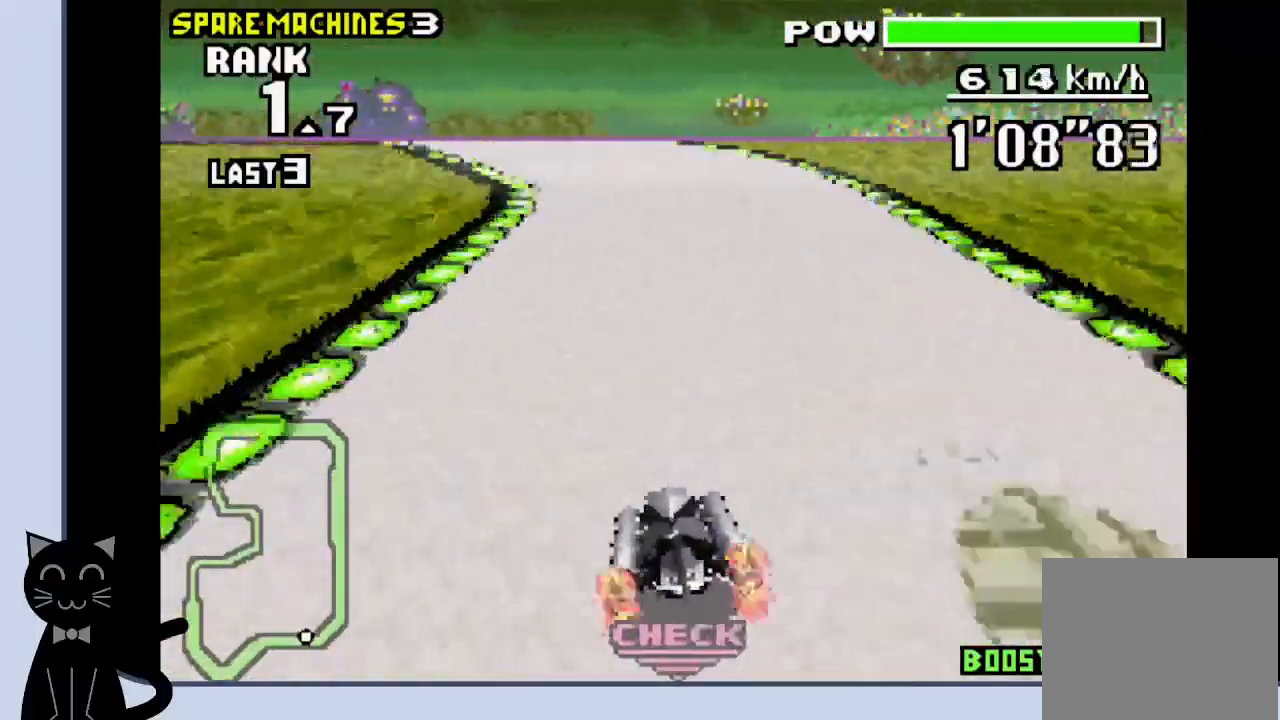
{"buttons": ["CROSS", "DPAD_LEFT"], "events": [[117, "DPAD_LEFT", "down"]]}
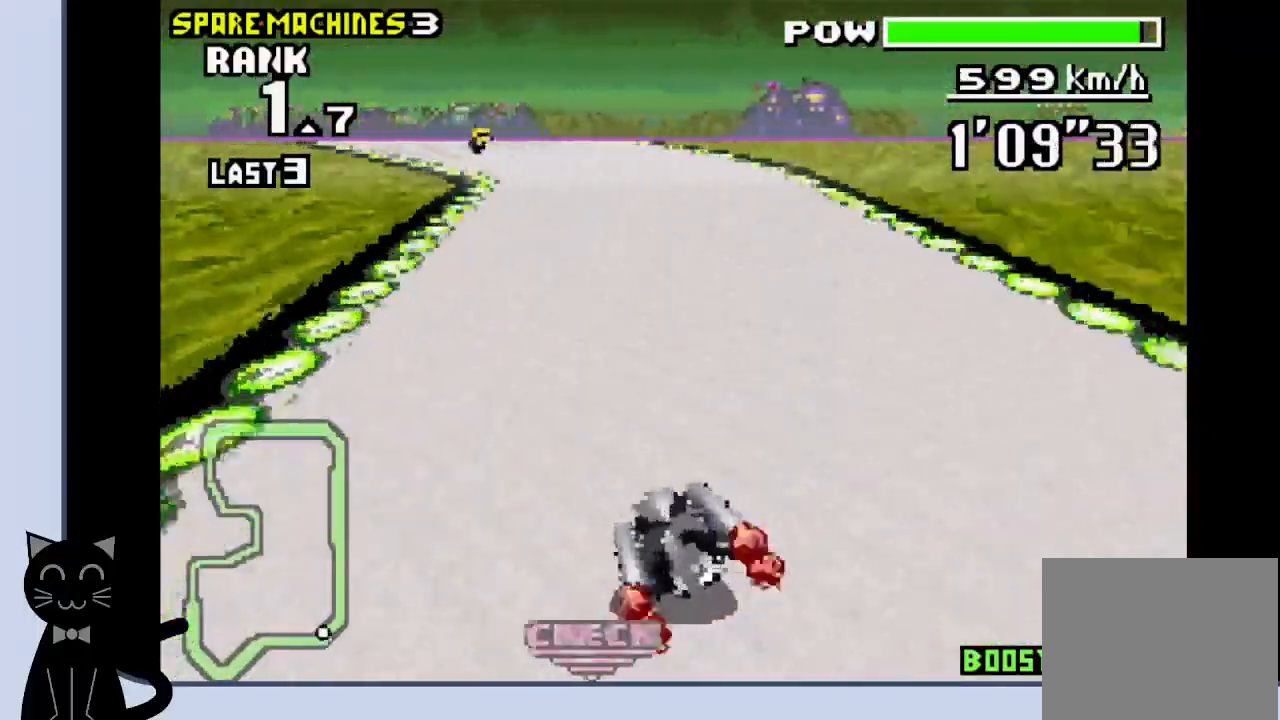
{"buttons": ["DPAD_LEFT"], "events": [[83, "CROSS", "up"], [183, "CROSS", "down"], [267, "CROSS", "up"], [367, "CROSS", "down"], [450, "CROSS", "up"]]}
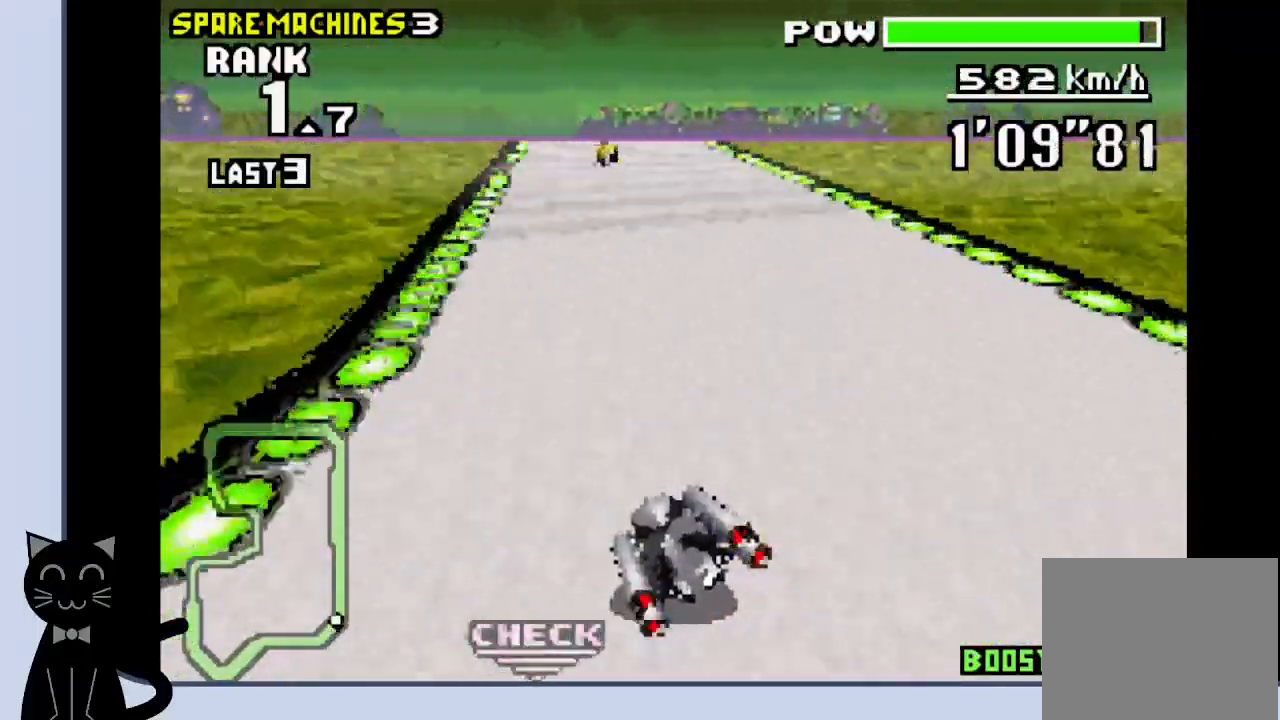
{"buttons": ["CROSS", "R1"], "events": [[50, "CROSS", "down"], [83, "DPAD_LEFT", "up"], [317, "R1", "down"]]}
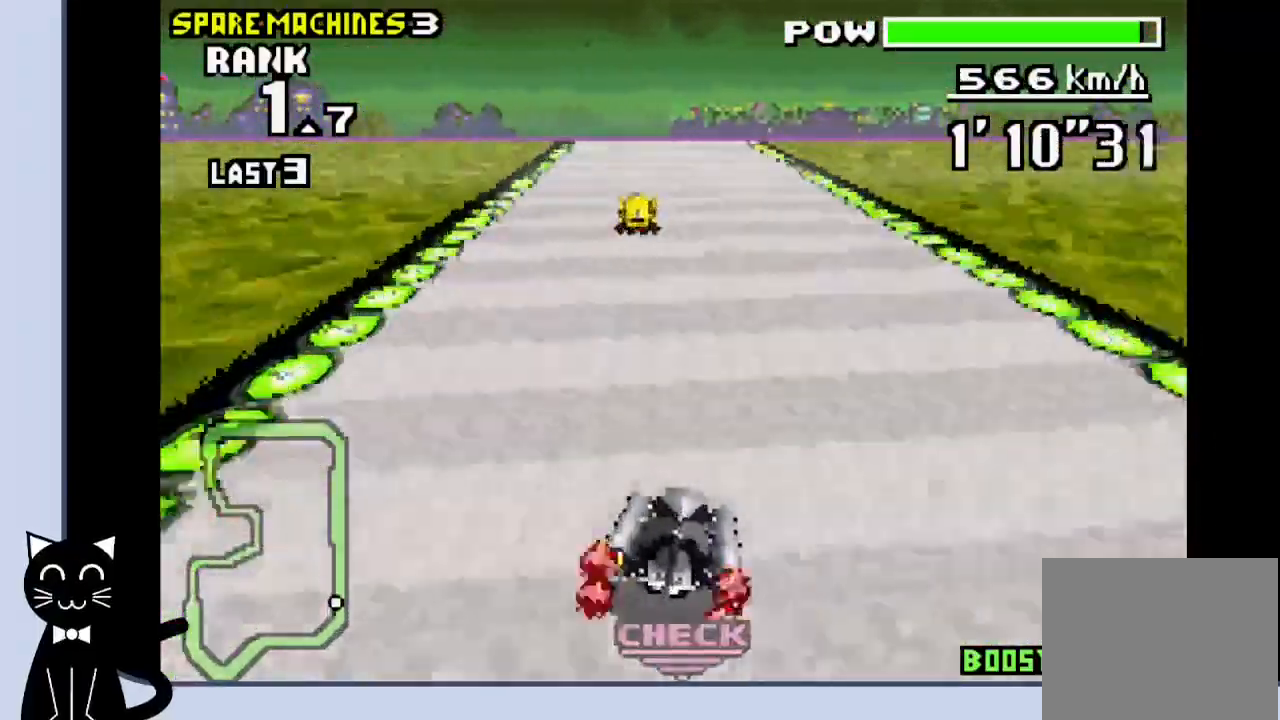
{"buttons": ["DPAD_LEFT"], "events": [[400, "DPAD_LEFT", "down"], [433, "R1", "up"], [483, "CROSS", "up"]]}
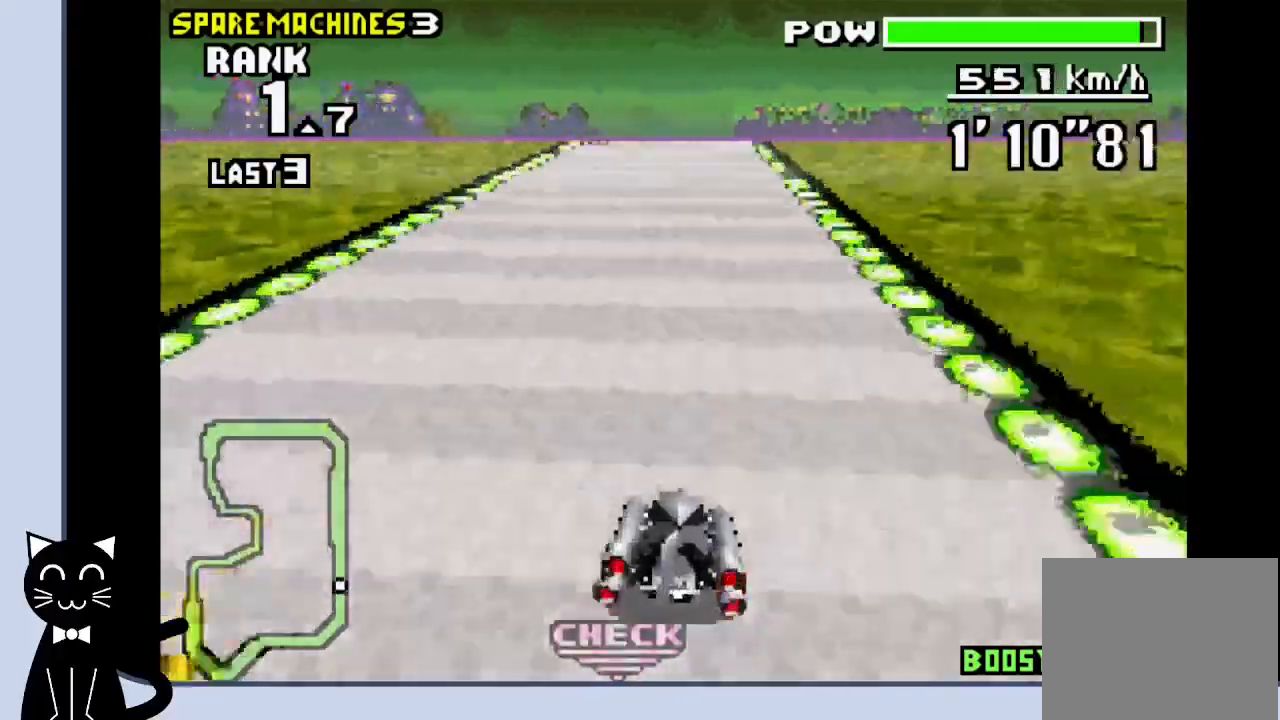
{"buttons": ["CROSS"], "events": [[83, "DPAD_LEFT", "up"], [100, "CROSS", "down"]]}
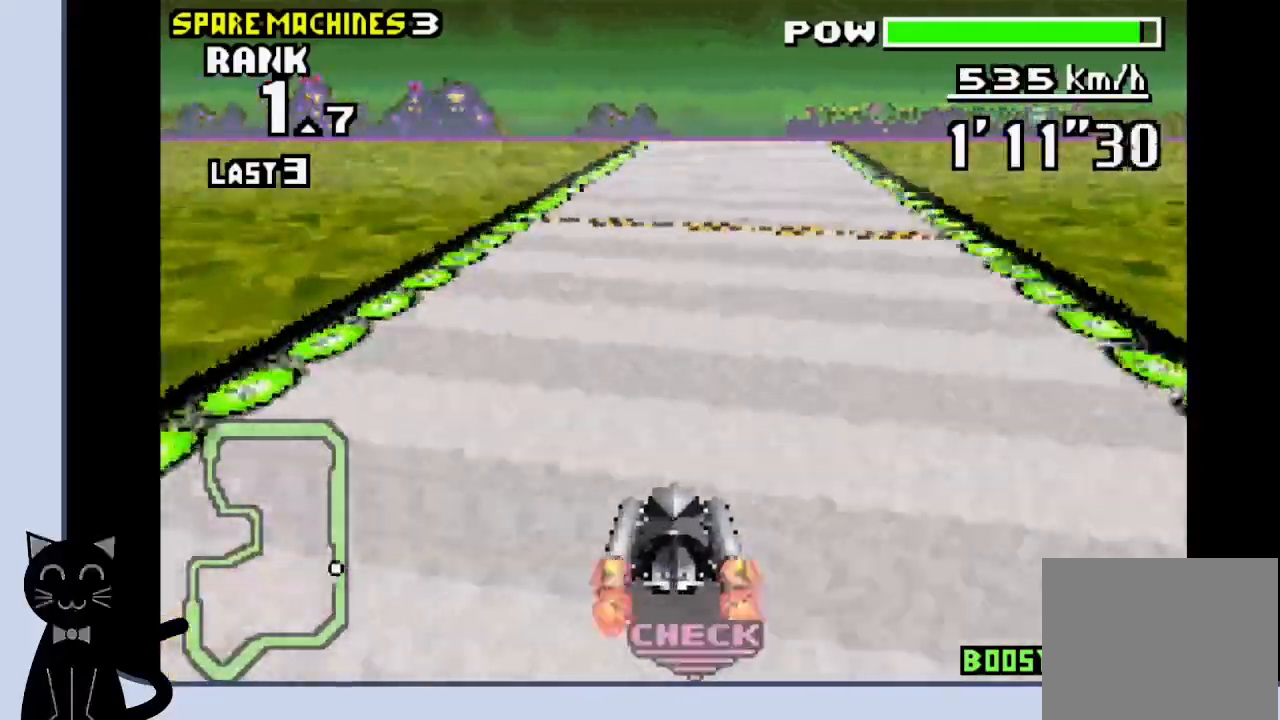
{"buttons": ["CROSS"], "events": []}
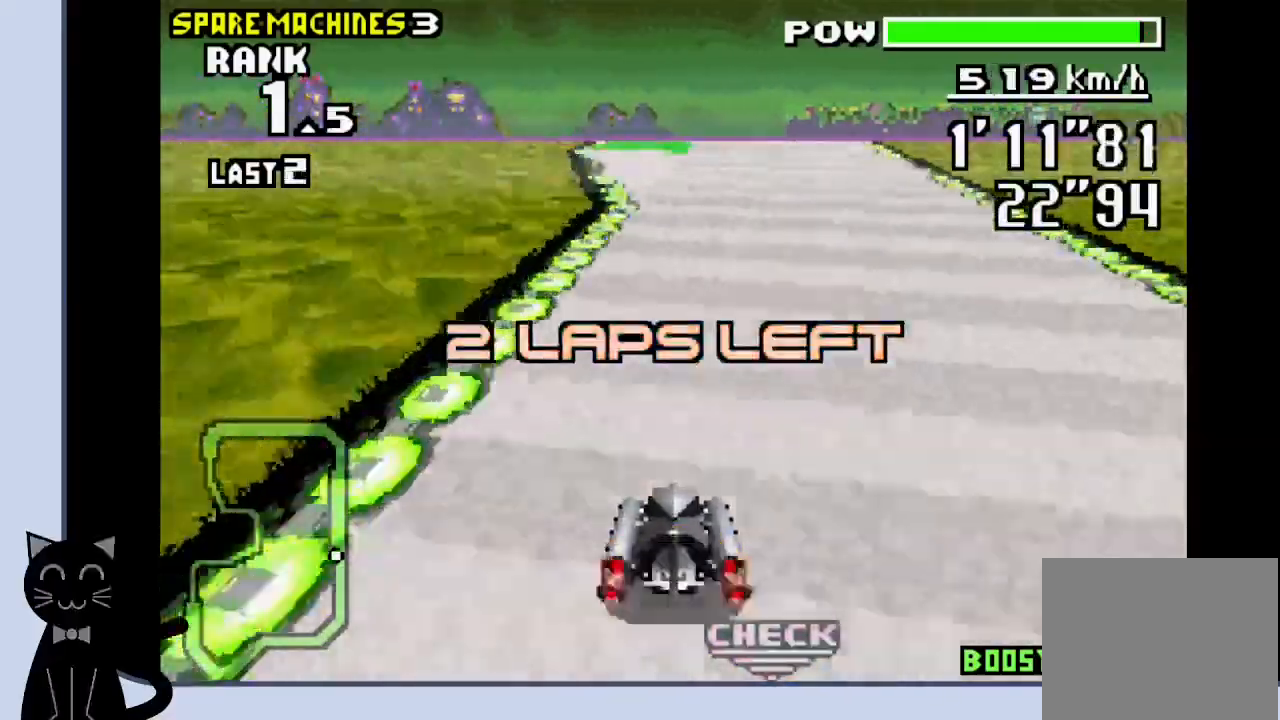
{"buttons": ["CROSS", "DPAD_RIGHT"], "events": [[483, "DPAD_RIGHT", "down"]]}
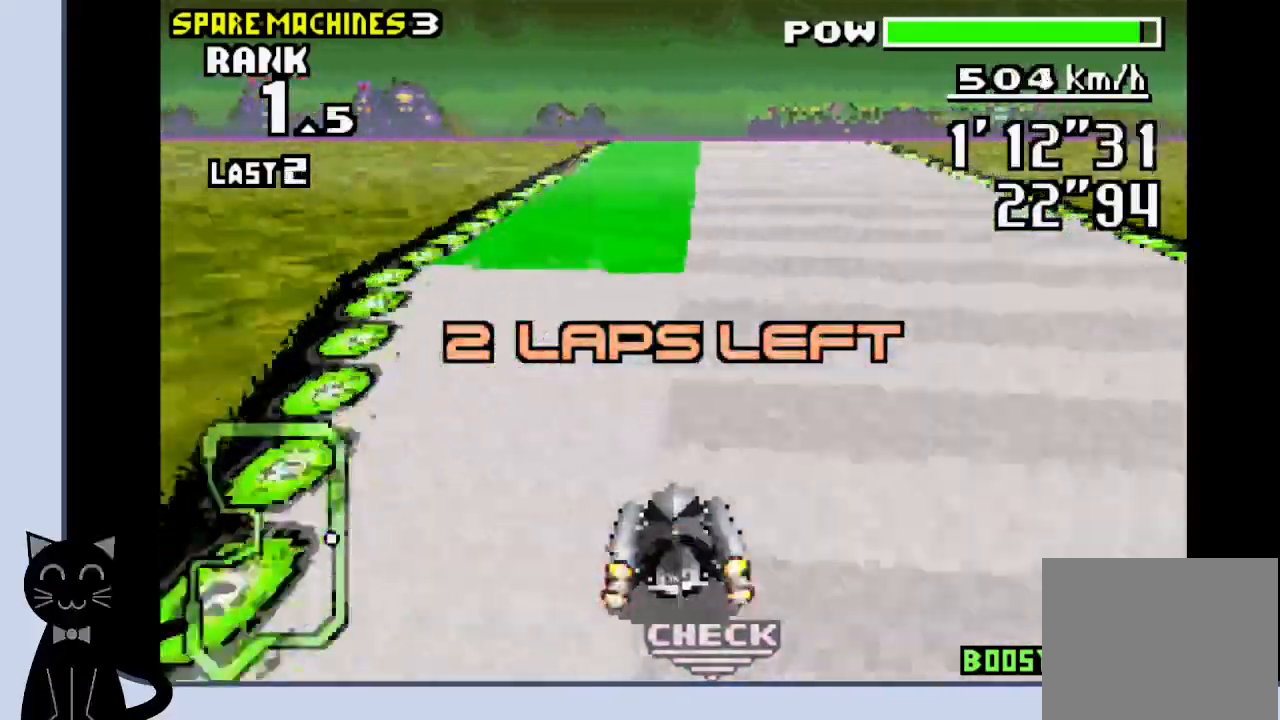
{"buttons": ["CROSS"], "events": [[217, "DPAD_RIGHT", "up"]]}
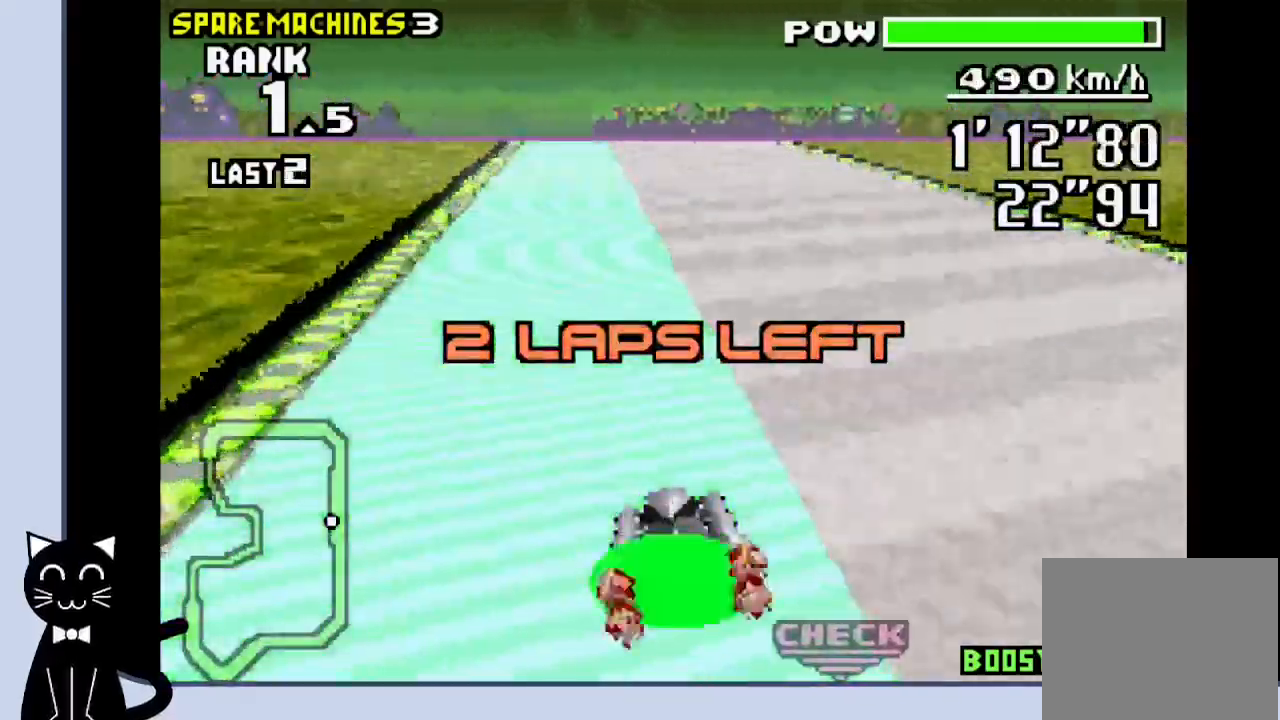
{"buttons": ["CROSS"], "events": []}
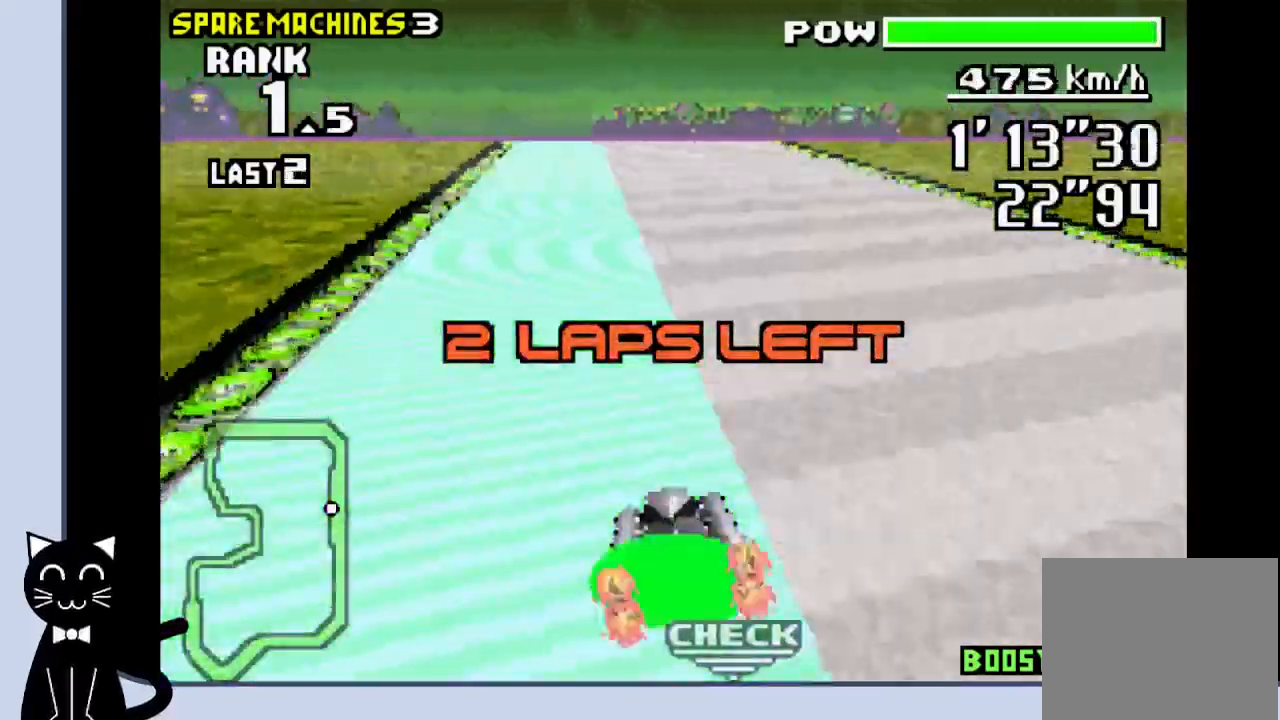
{"buttons": ["CROSS"], "events": []}
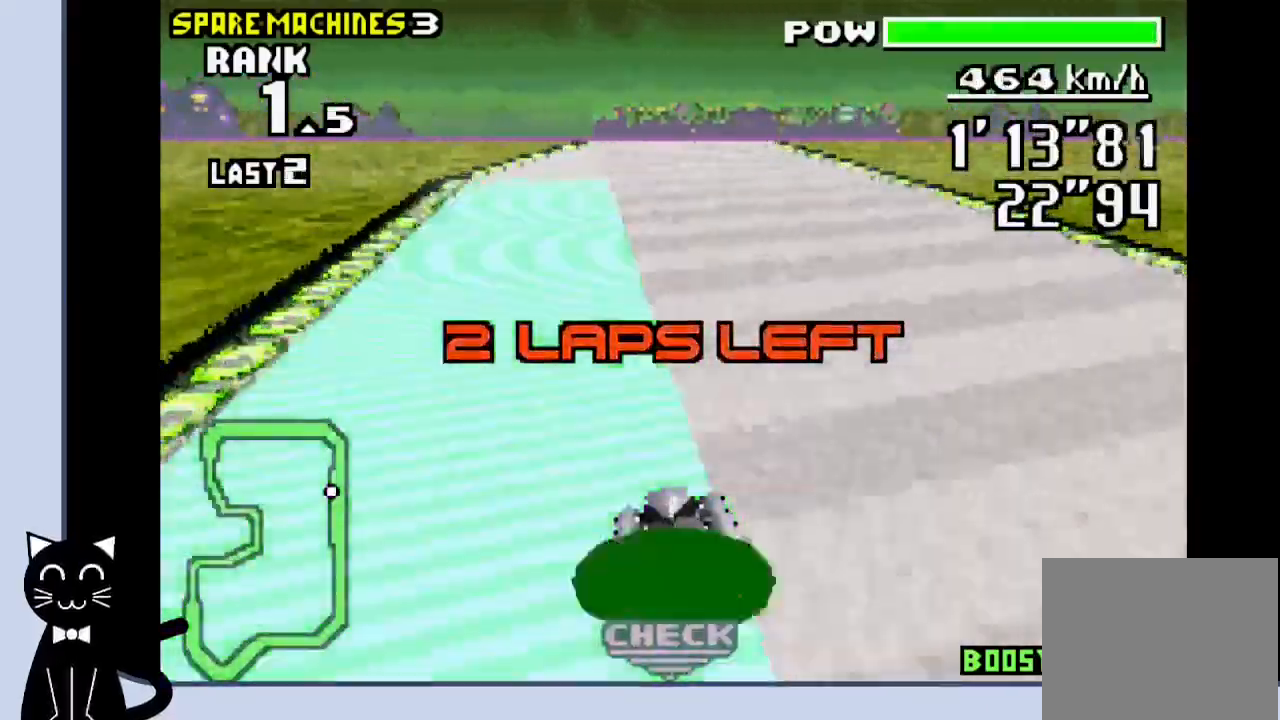
{"buttons": ["CROSS", "R1"], "events": [[133, "DPAD_LEFT", "down"], [283, "R1", "down"], [300, "DPAD_LEFT", "up"]]}
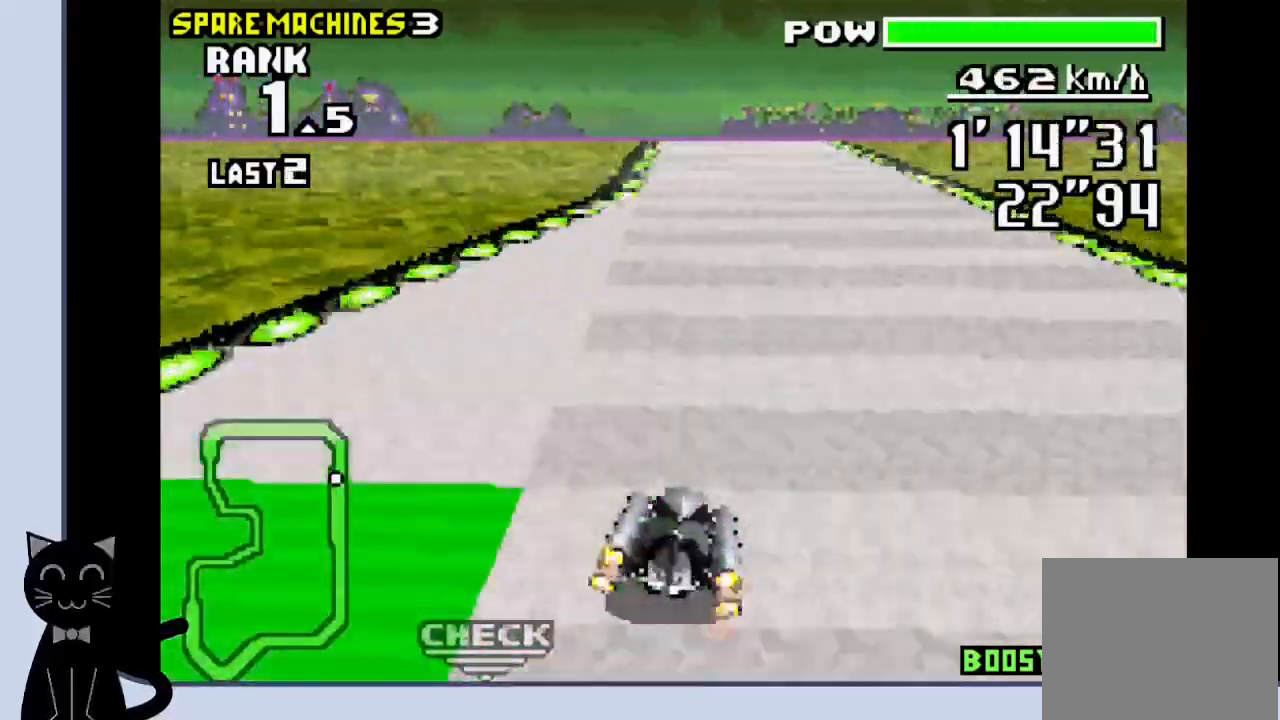
{"buttons": ["CROSS", "R1"], "events": [[133, "DPAD_LEFT", "down"], [283, "DPAD_LEFT", "up"]]}
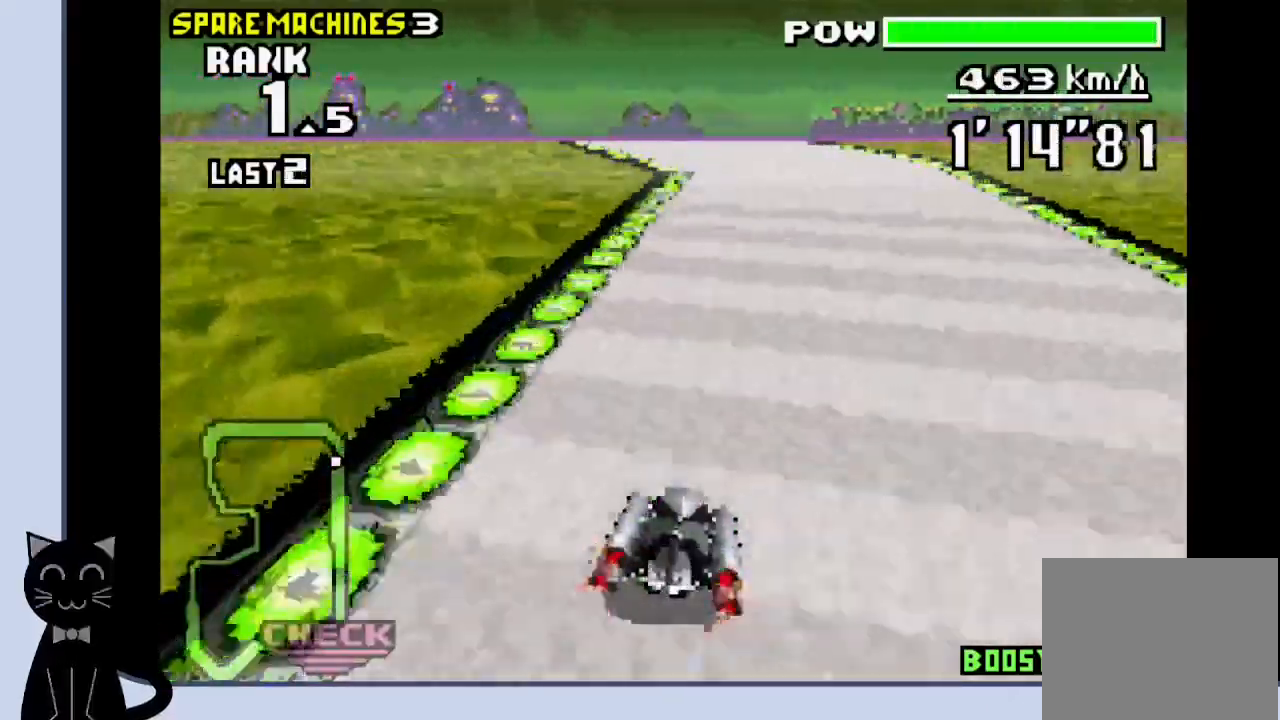
{"buttons": ["CROSS", "R1", "DPAD_LEFT"], "events": [[333, "DPAD_LEFT", "down"]]}
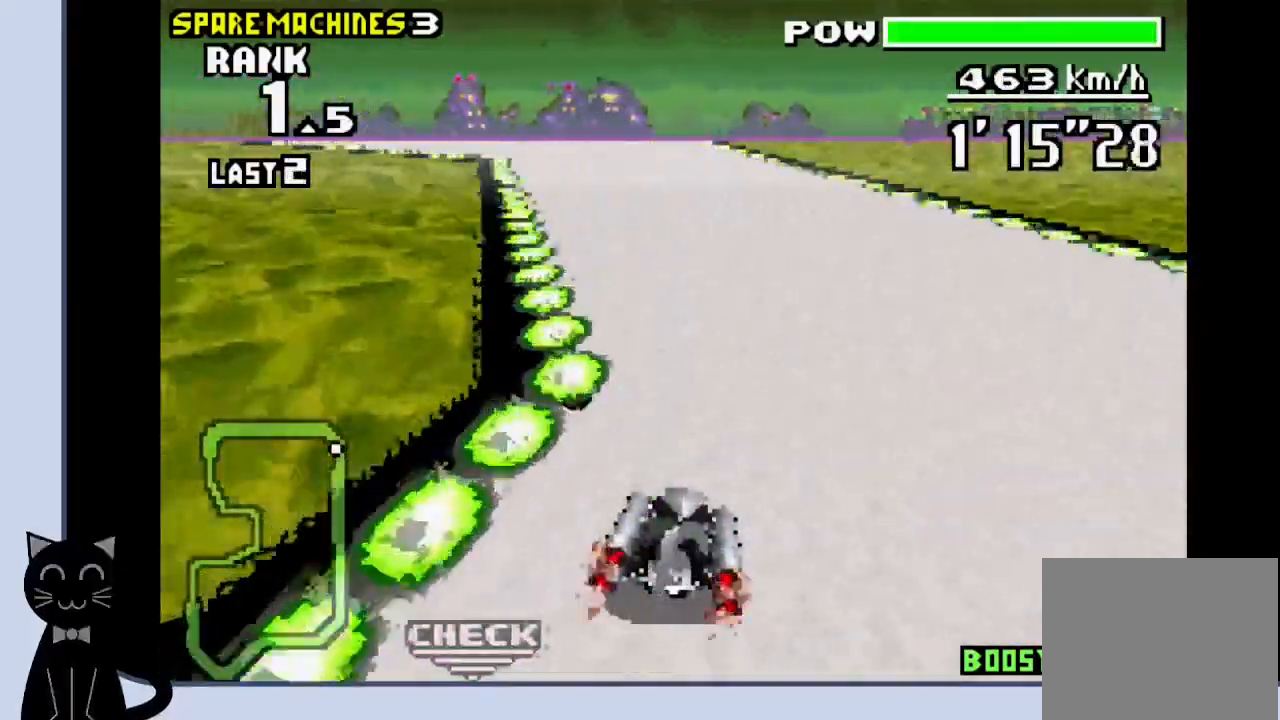
{"buttons": ["CROSS", "DPAD_LEFT"], "events": [[400, "CROSS", "up"], [467, "R1", "up"], [483, "CROSS", "down"]]}